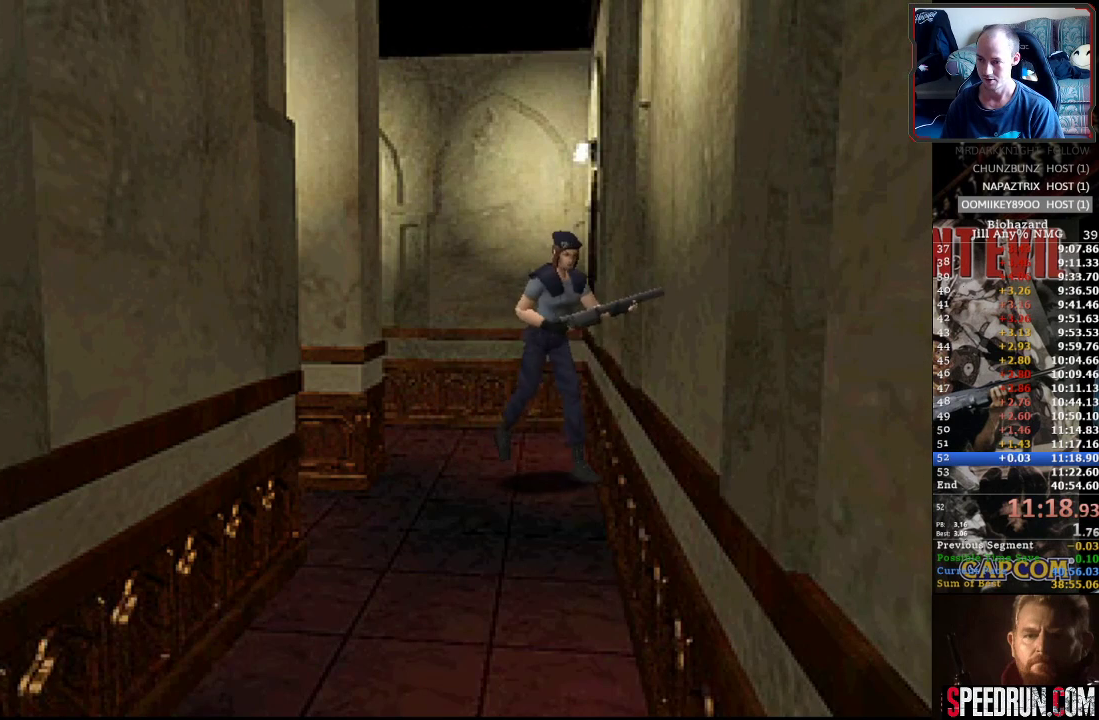
Gameplay with a controller (PlayStation layout); each line is a JSON object with the inputs held at the frame after it. "events" lists button and stick changes between this image and that frame as [ms after this image, input, new state], when the widget could be followed in between. Not read: L3 R3 left_stick right_stick.
{"buttons": ["SQUARE", "DPAD_UP"], "events": [[233, "DPAD_RIGHT", "up"]]}
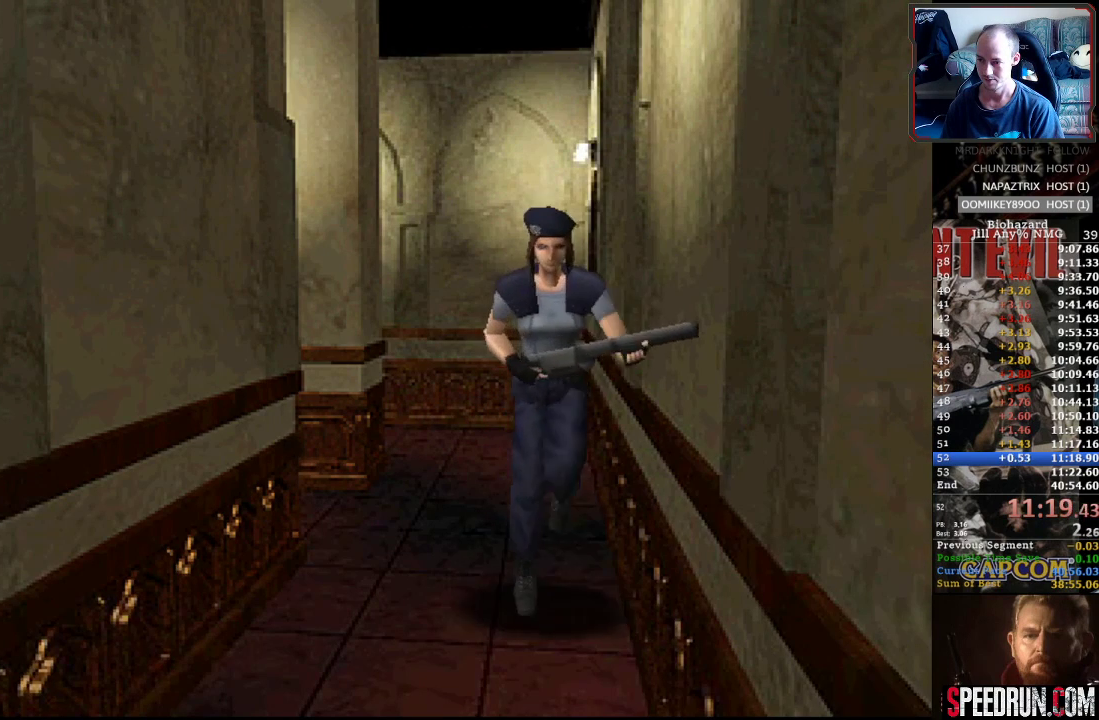
{"buttons": ["CROSS", "SQUARE", "DPAD_UP"], "events": [[100, "DPAD_RIGHT", "down"], [183, "DPAD_RIGHT", "up"], [267, "CROSS", "down"], [383, "CROSS", "up"], [483, "CROSS", "down"]]}
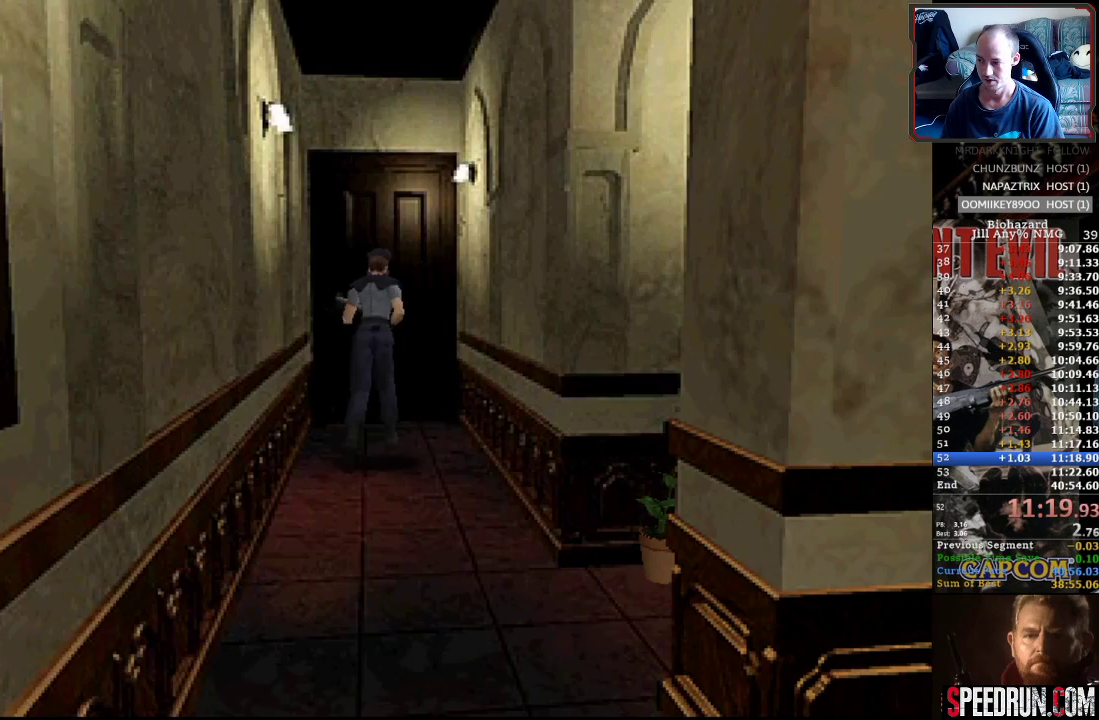
{"buttons": ["CROSS", "SQUARE", "DPAD_UP"], "events": [[50, "CROSS", "up"], [133, "CROSS", "down"], [217, "CROSS", "up"], [300, "CROSS", "down"], [383, "CROSS", "up"], [450, "CROSS", "down"]]}
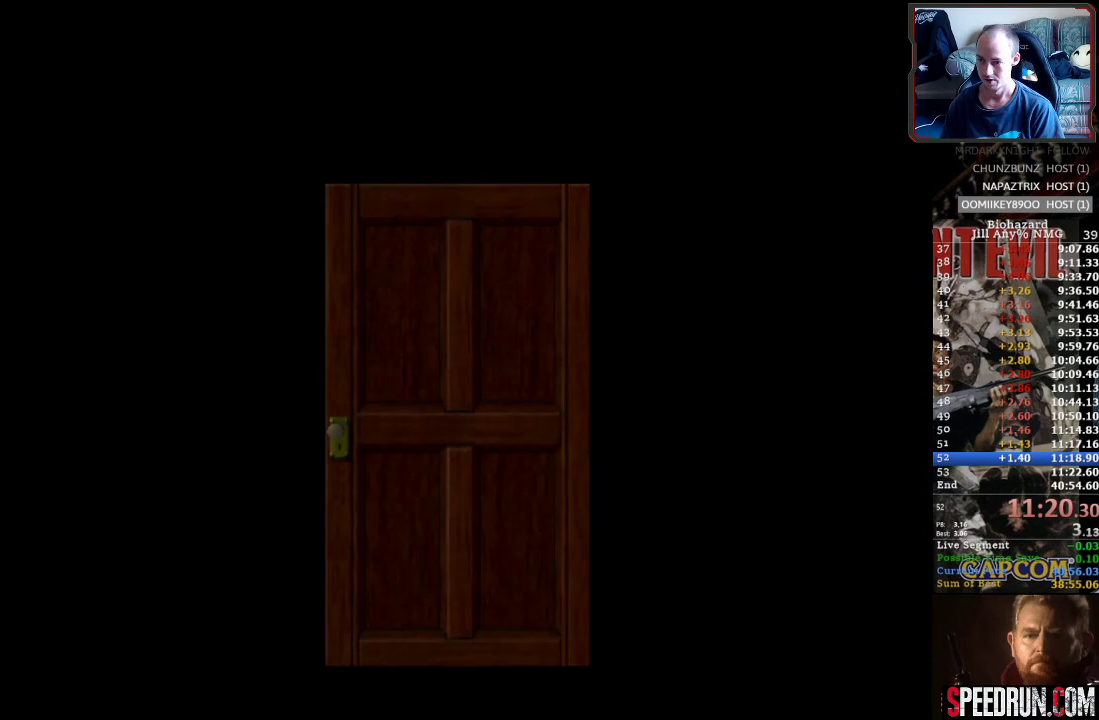
{"buttons": ["CROSS", "SQUARE", "DPAD_RIGHT"], "events": [[33, "CROSS", "up"], [117, "CROSS", "down"], [133, "DPAD_RIGHT", "down"], [217, "CROSS", "up"], [267, "DPAD_UP", "up"], [450, "CROSS", "down"]]}
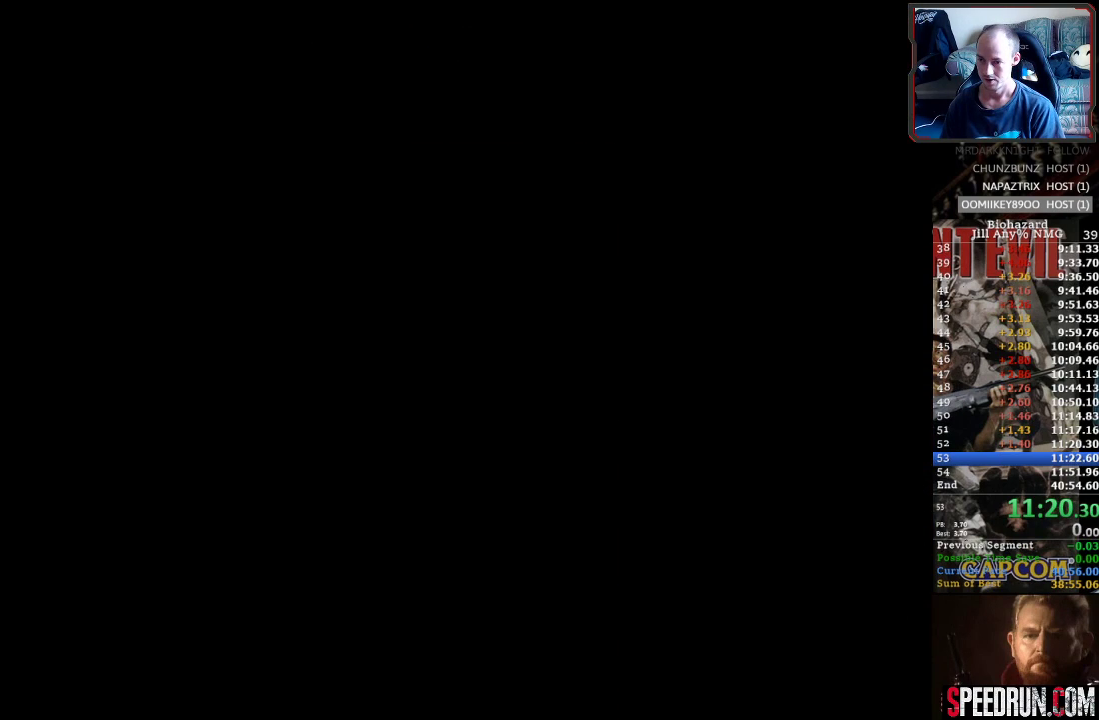
{"buttons": ["SQUARE", "DPAD_RIGHT"], "events": [[83, "CROSS", "up"]]}
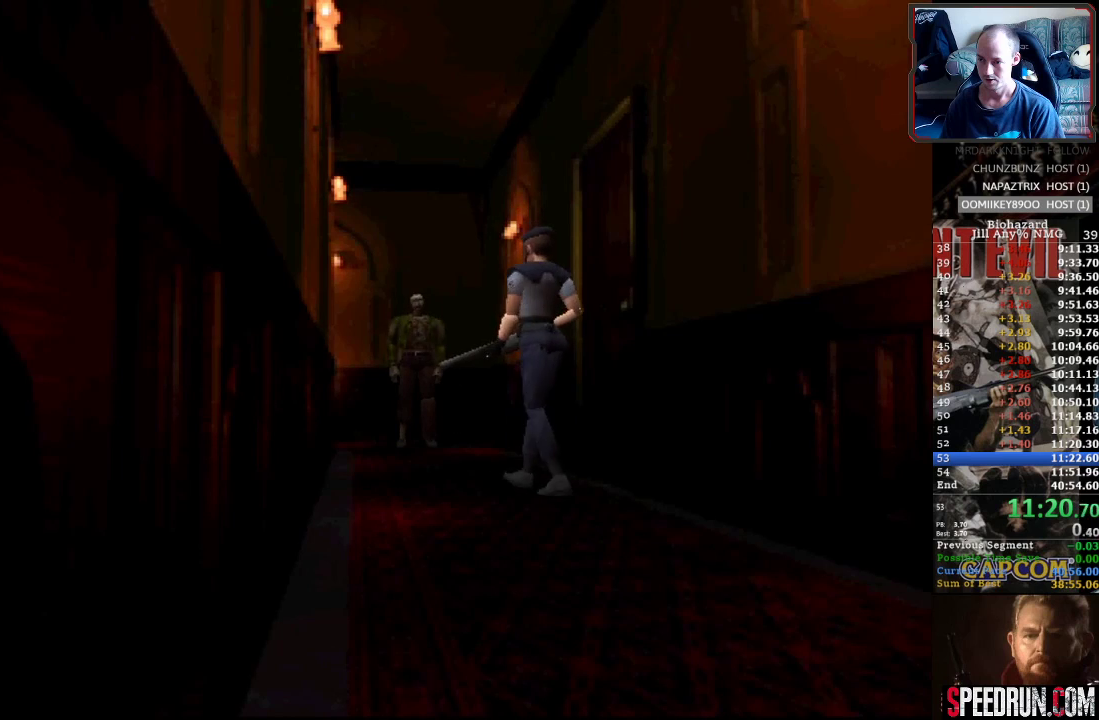
{"buttons": ["SQUARE", "DPAD_UP"], "events": [[100, "DPAD_UP", "down"], [183, "DPAD_RIGHT", "up"]]}
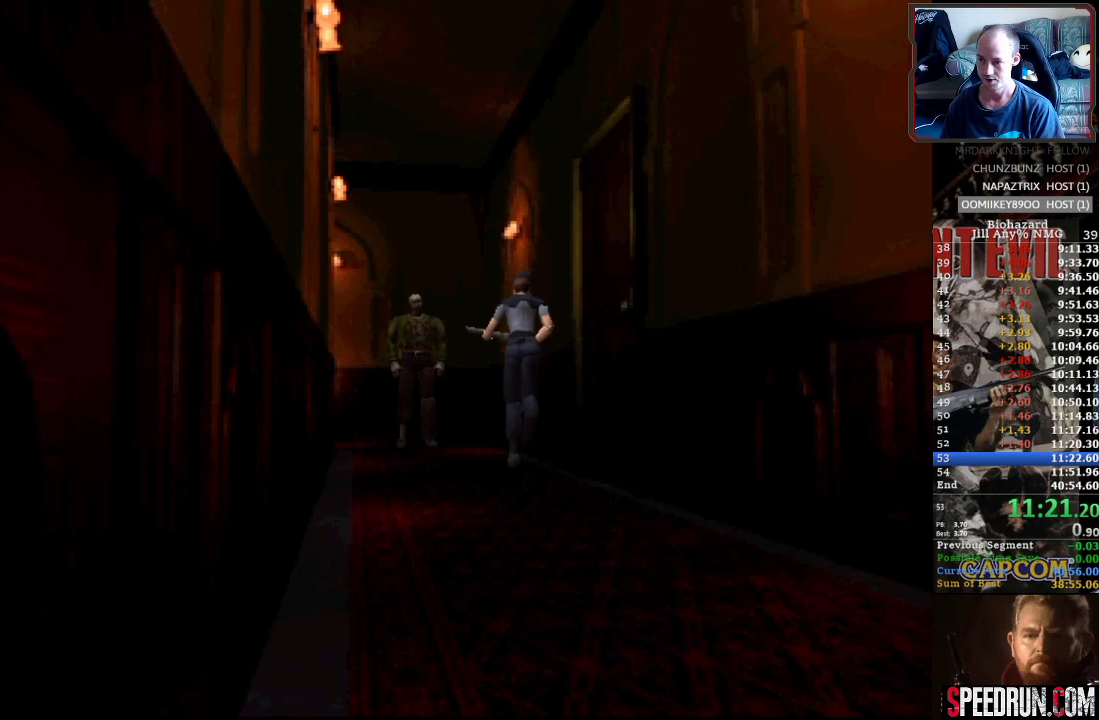
{"buttons": ["SQUARE", "DPAD_UP", "DPAD_LEFT"], "events": [[67, "DPAD_LEFT", "down"], [167, "DPAD_LEFT", "up"], [433, "DPAD_LEFT", "down"]]}
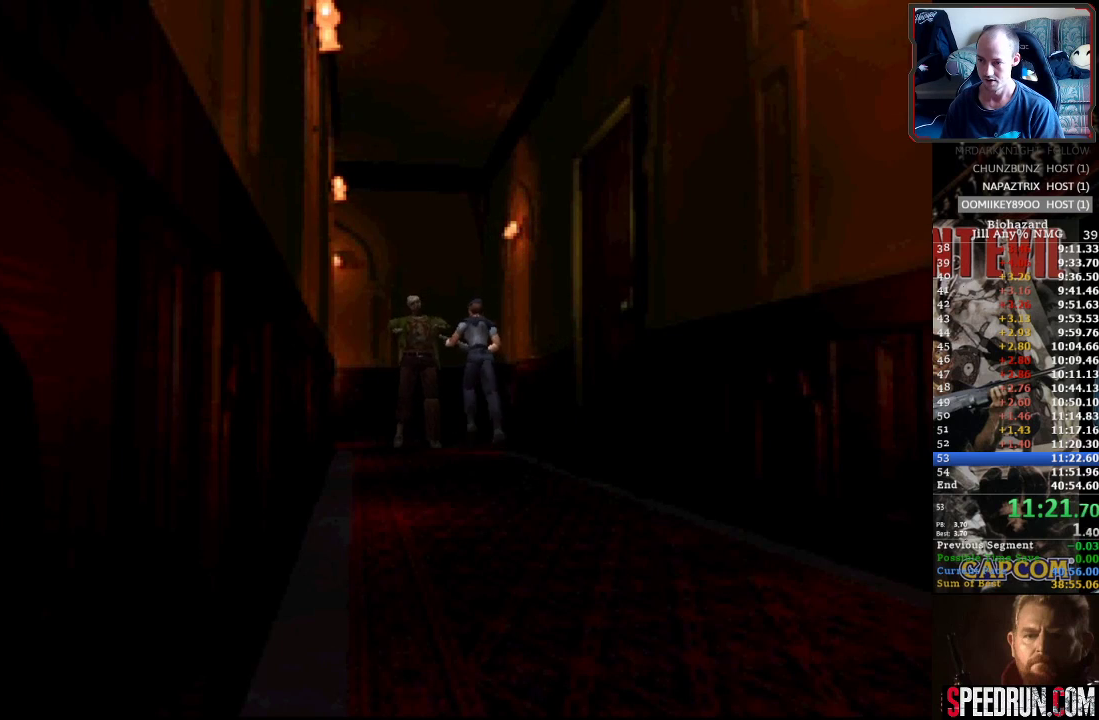
{"buttons": ["SQUARE", "DPAD_UP", "DPAD_LEFT"], "events": []}
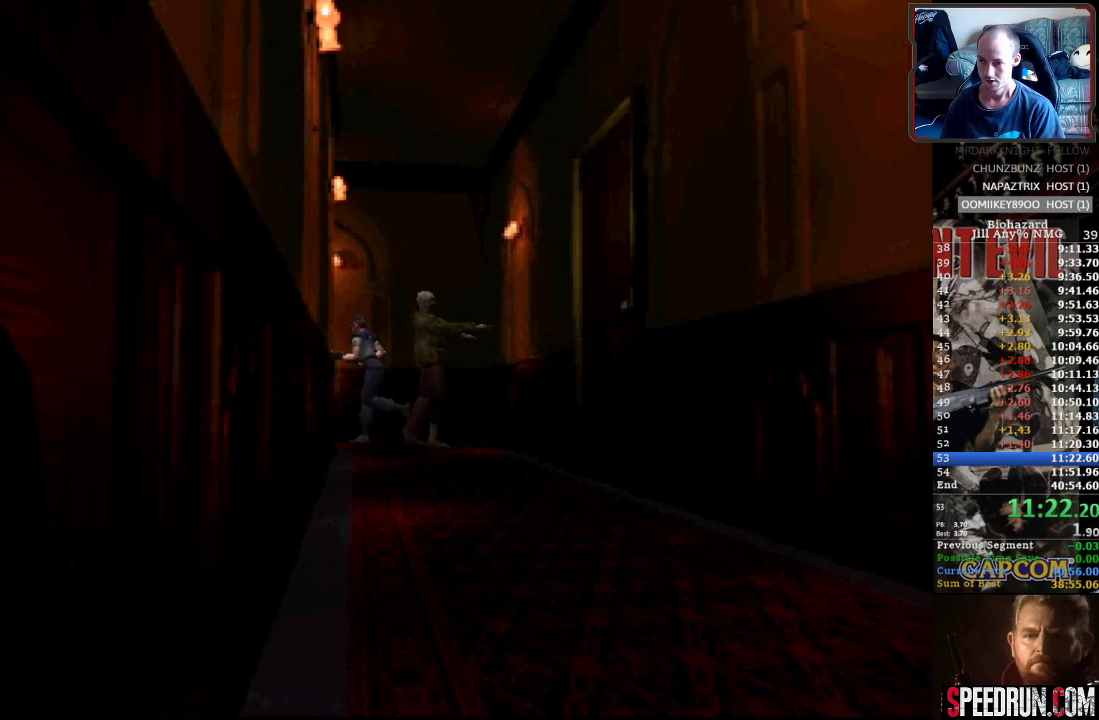
{"buttons": ["SQUARE", "DPAD_UP"], "events": [[400, "DPAD_LEFT", "up"]]}
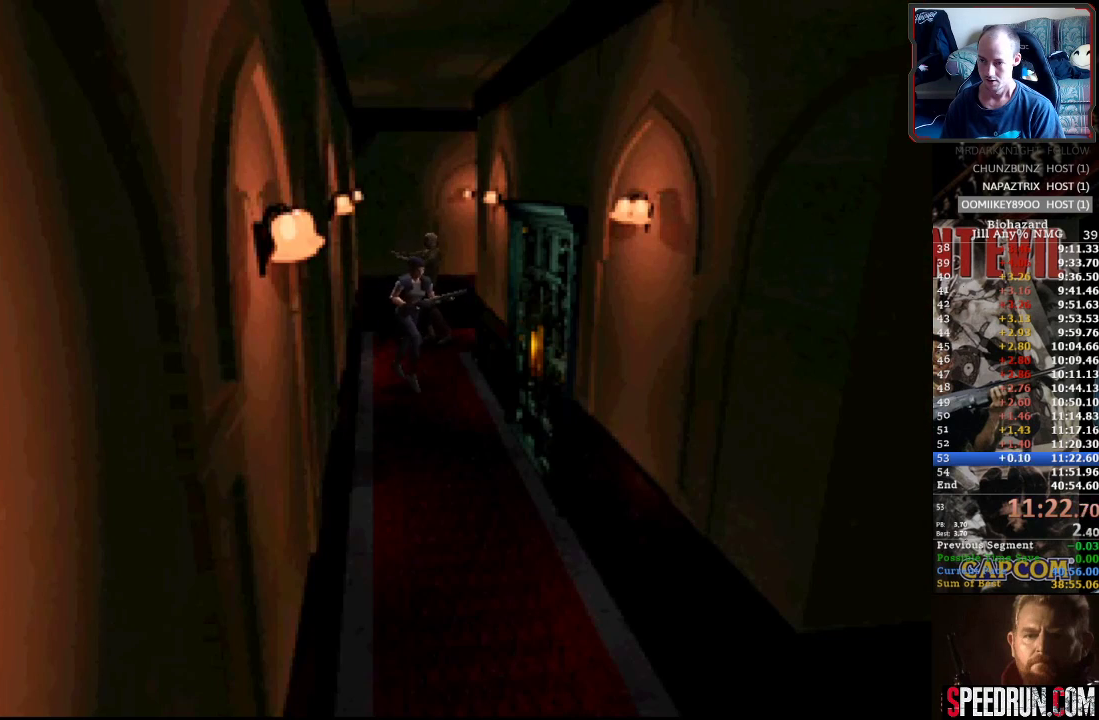
{"buttons": ["SQUARE", "DPAD_UP"], "events": []}
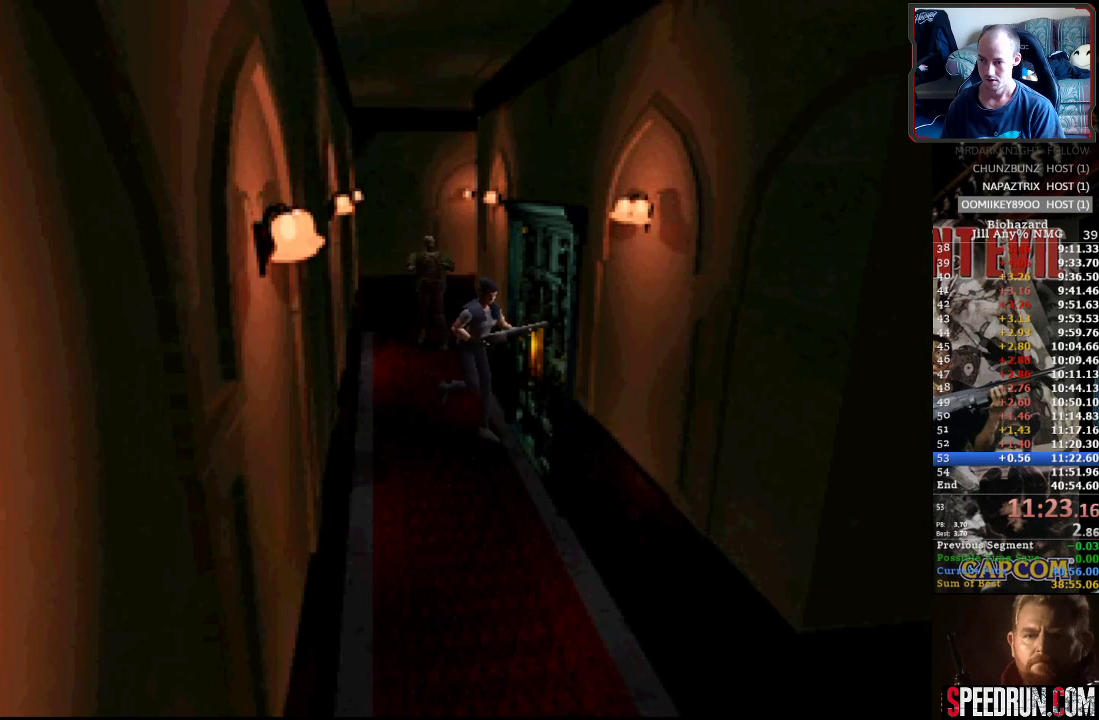
{"buttons": ["CROSS", "DPAD_UP", "DPAD_LEFT"], "events": [[50, "DPAD_LEFT", "down"], [100, "CROSS", "down"], [167, "SQUARE", "up"], [233, "CROSS", "up"], [283, "CROSS", "down"], [367, "CROSS", "up"], [417, "CROSS", "down"]]}
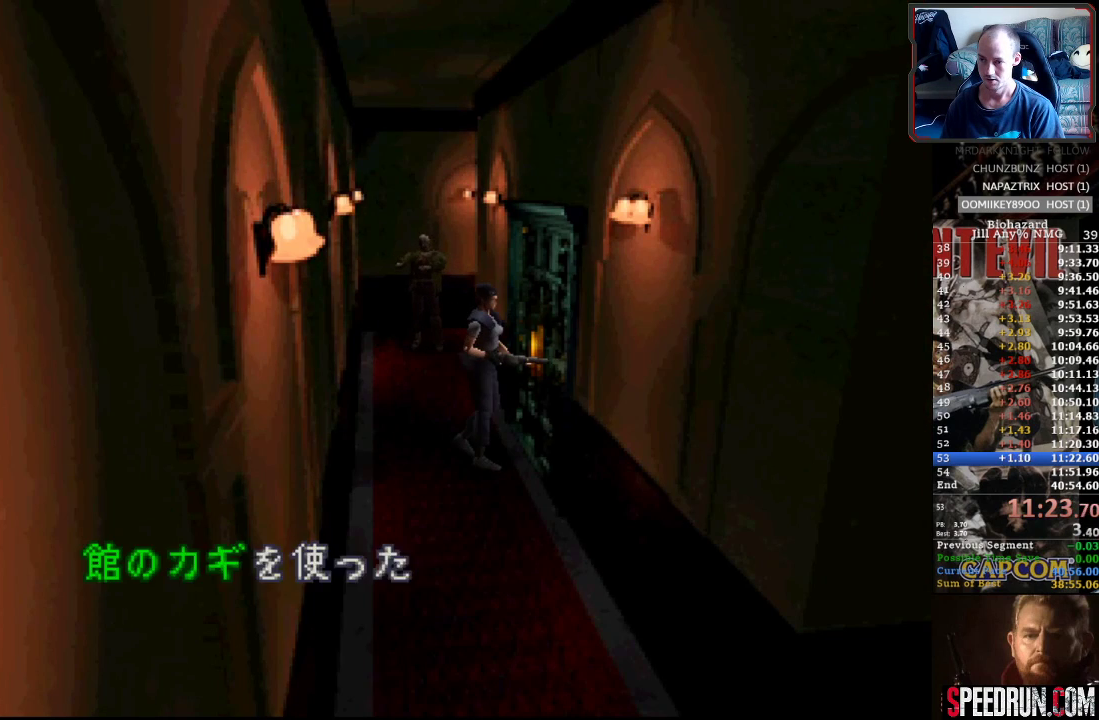
{"buttons": ["CROSS"], "events": [[17, "CROSS", "up"], [67, "CROSS", "down"], [100, "DPAD_LEFT", "up"], [133, "CROSS", "up"], [133, "DPAD_UP", "up"], [200, "CROSS", "down"], [267, "CROSS", "up"], [350, "CROSS", "down"], [417, "CROSS", "up"], [483, "CROSS", "down"]]}
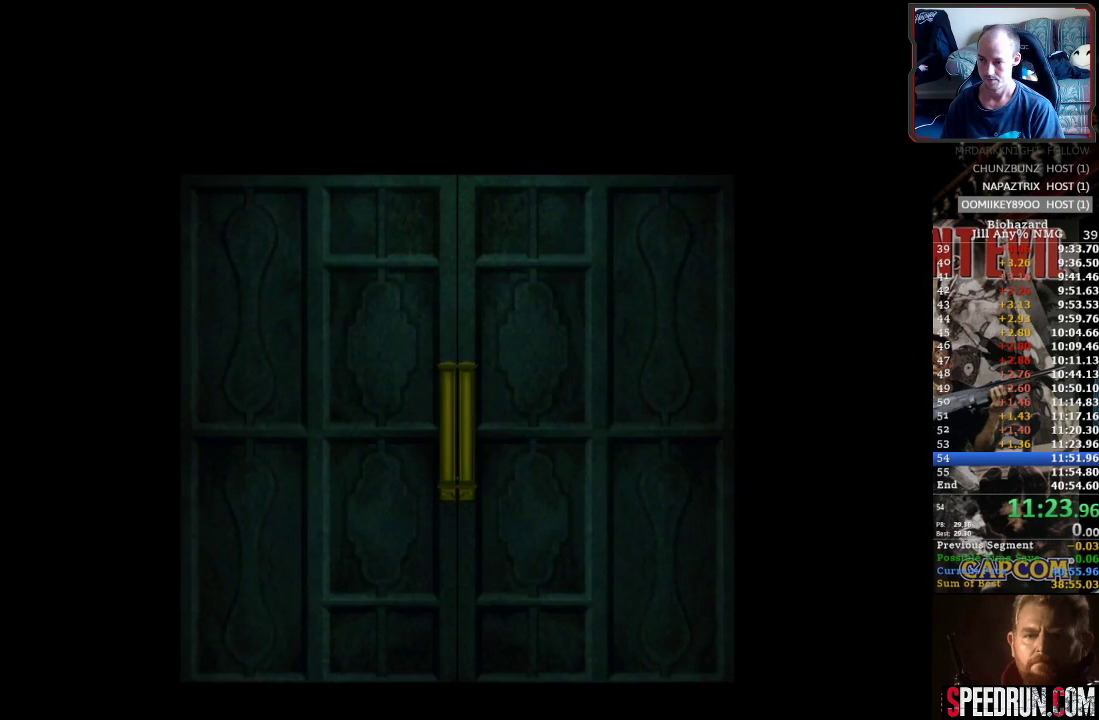
{"buttons": ["SQUARE", "DPAD_LEFT"], "events": [[83, "CROSS", "up"], [100, "DPAD_LEFT", "down"], [133, "CROSS", "down"], [183, "SQUARE", "down"], [233, "CROSS", "up"]]}
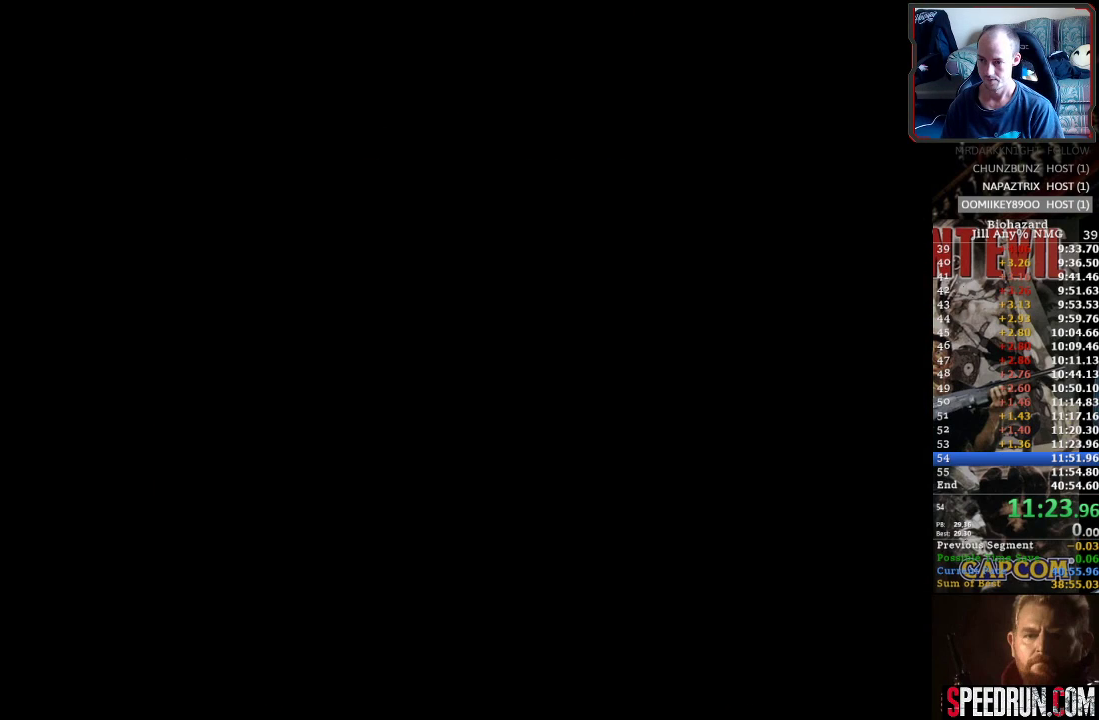
{"buttons": ["SQUARE", "DPAD_LEFT"], "events": []}
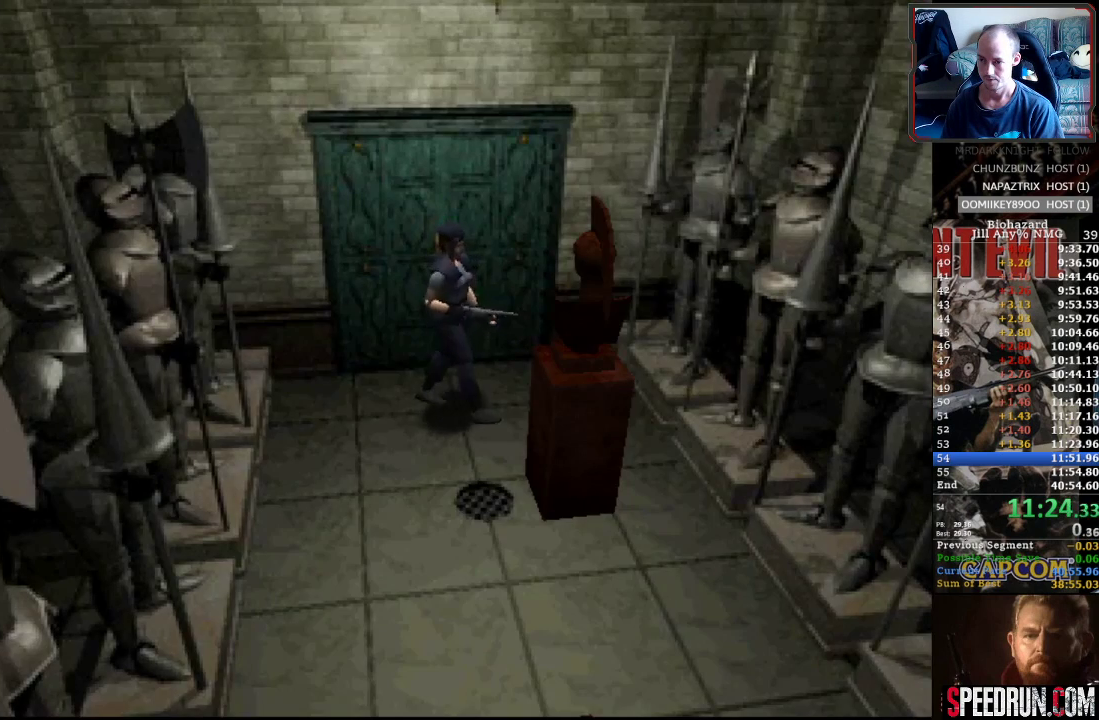
{"buttons": ["SQUARE", "DPAD_UP", "DPAD_RIGHT"], "events": [[83, "DPAD_UP", "down"], [133, "DPAD_LEFT", "up"], [183, "DPAD_RIGHT", "down"]]}
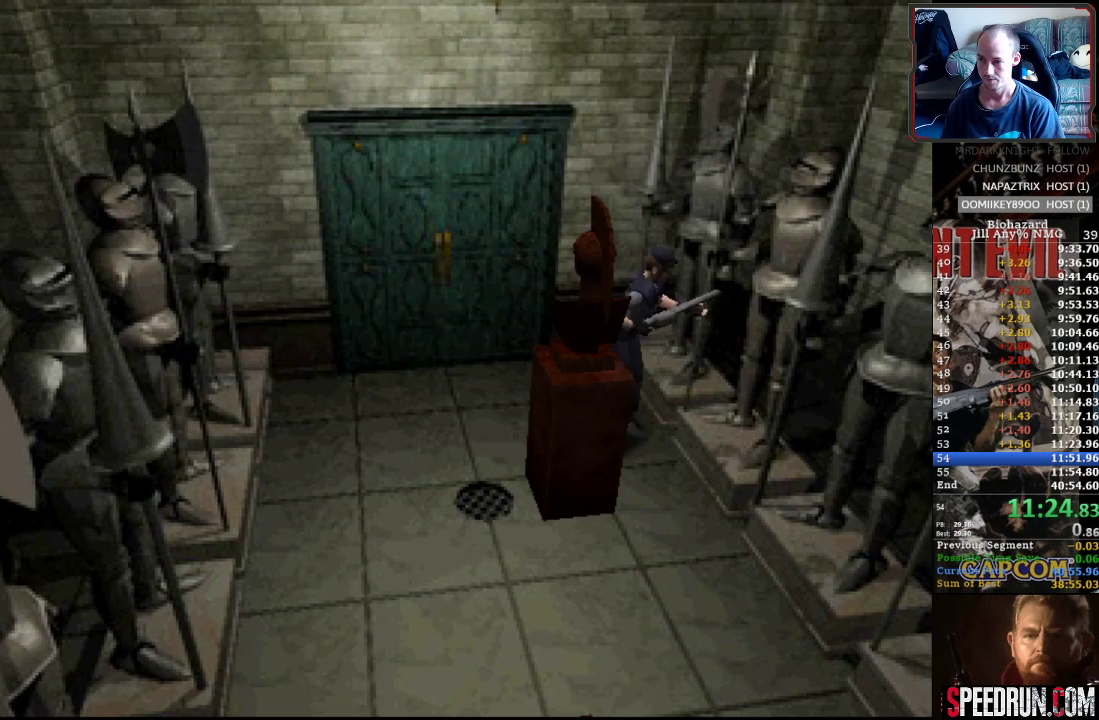
{"buttons": ["SQUARE", "DPAD_RIGHT"], "events": [[183, "DPAD_UP", "up"]]}
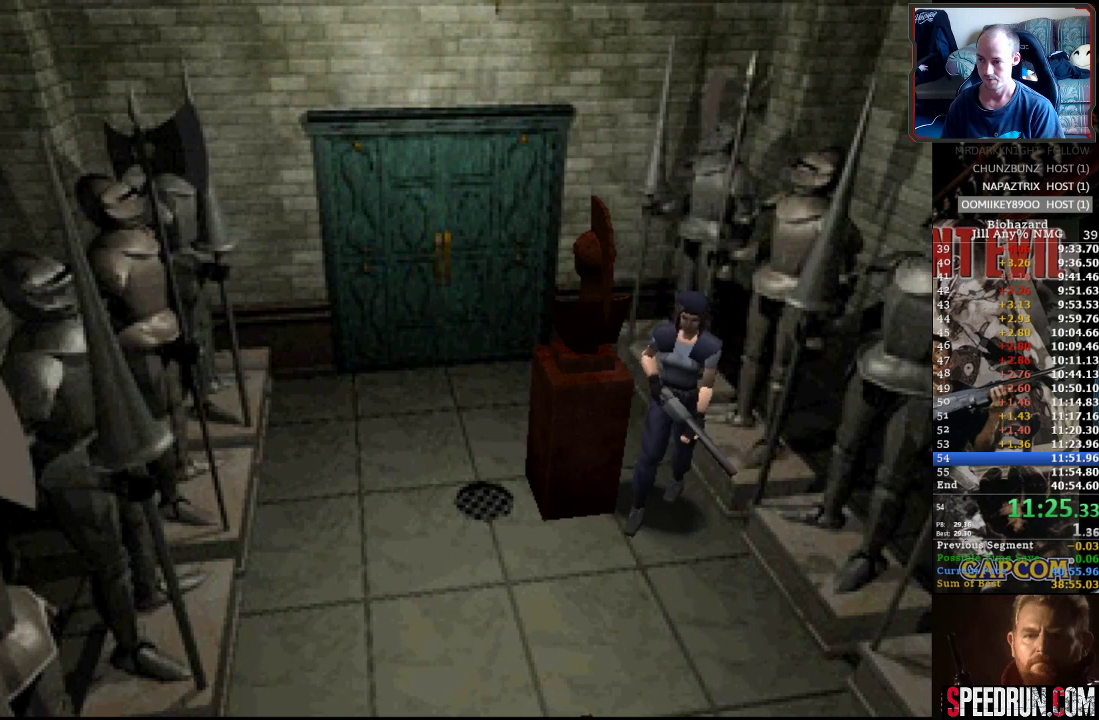
{"buttons": ["DPAD_UP", "DPAD_LEFT"], "events": [[233, "DPAD_UP", "down"], [283, "DPAD_RIGHT", "up"], [300, "SQUARE", "up"], [433, "DPAD_LEFT", "down"]]}
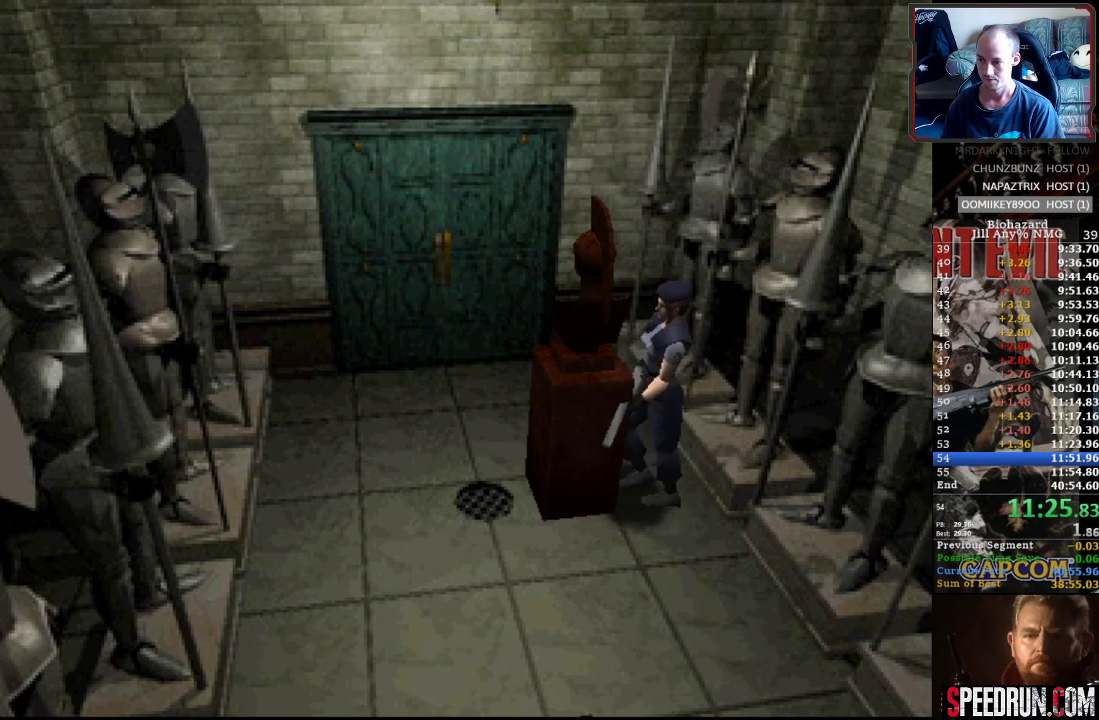
{"buttons": ["DPAD_UP"], "events": [[67, "DPAD_LEFT", "up"]]}
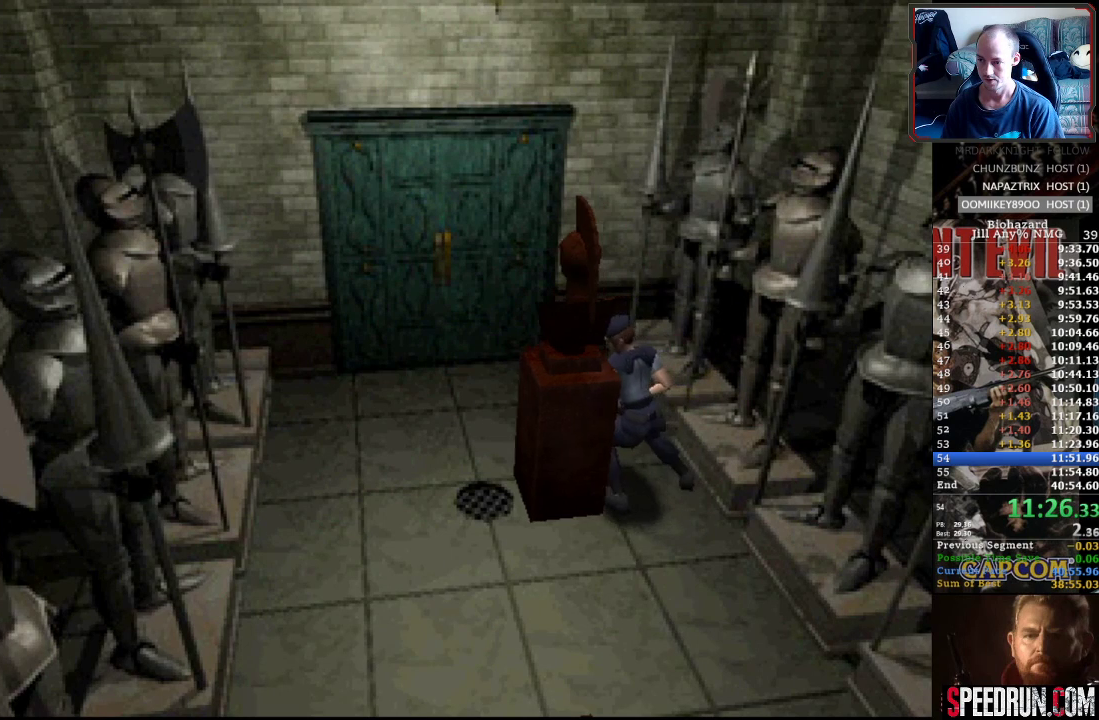
{"buttons": ["DPAD_UP"], "events": []}
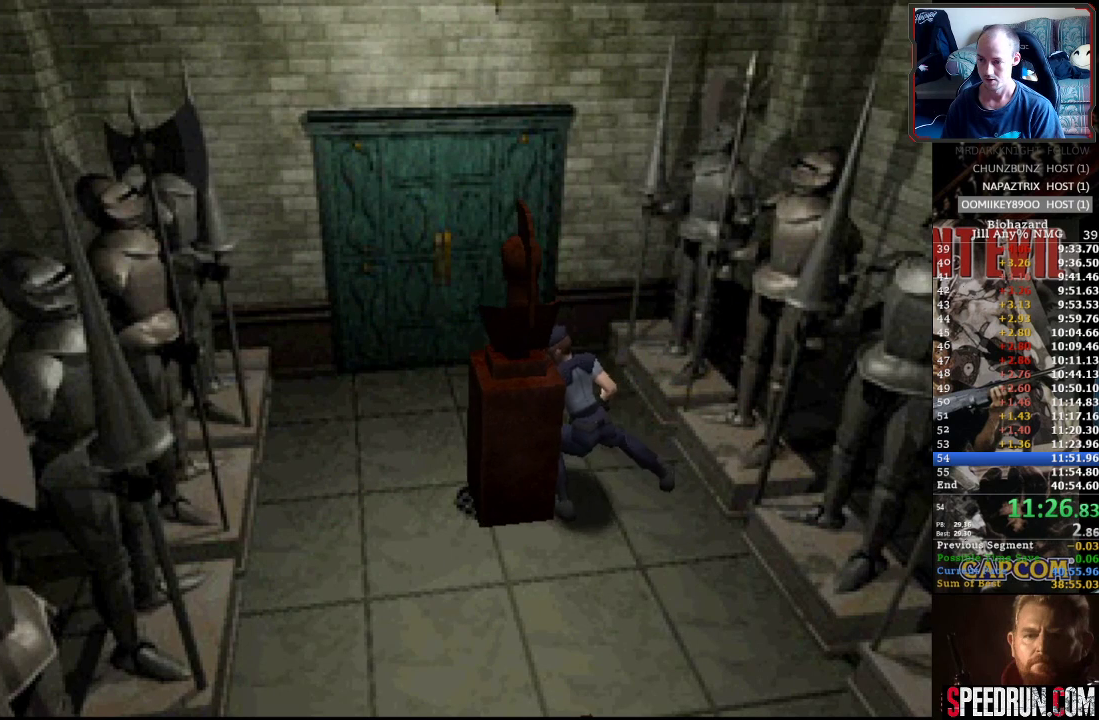
{"buttons": ["SQUARE", "DPAD_LEFT"], "events": [[283, "SQUARE", "down"], [300, "DPAD_LEFT", "down"], [367, "DPAD_UP", "up"]]}
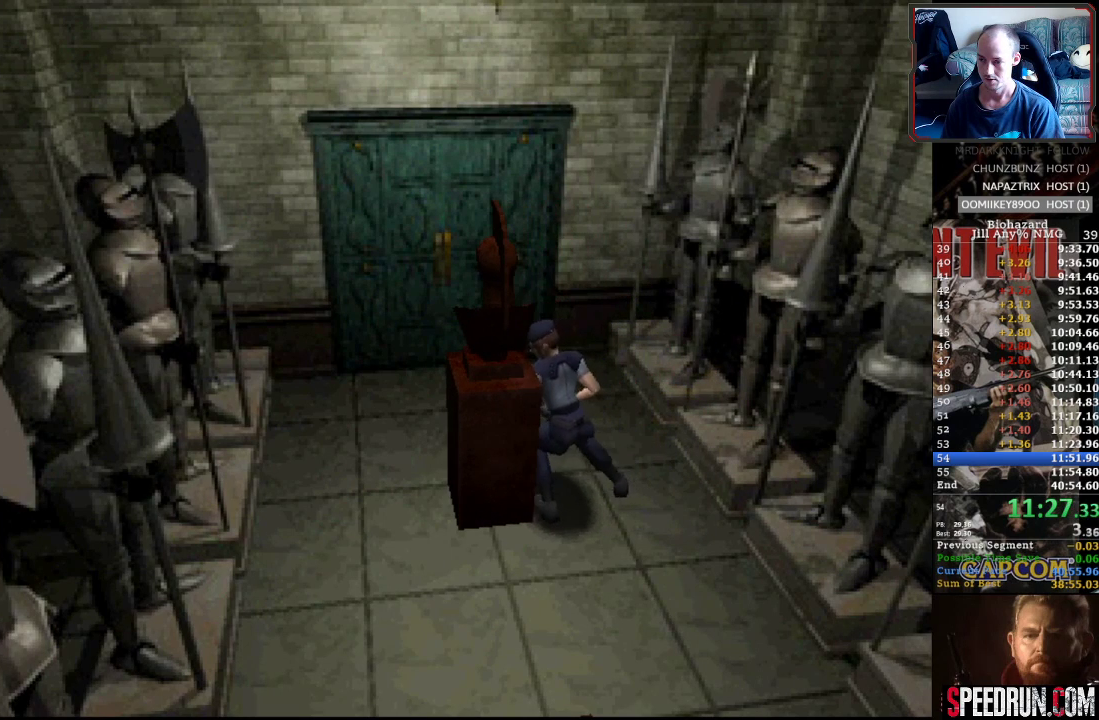
{"buttons": ["SQUARE", "DPAD_LEFT"], "events": []}
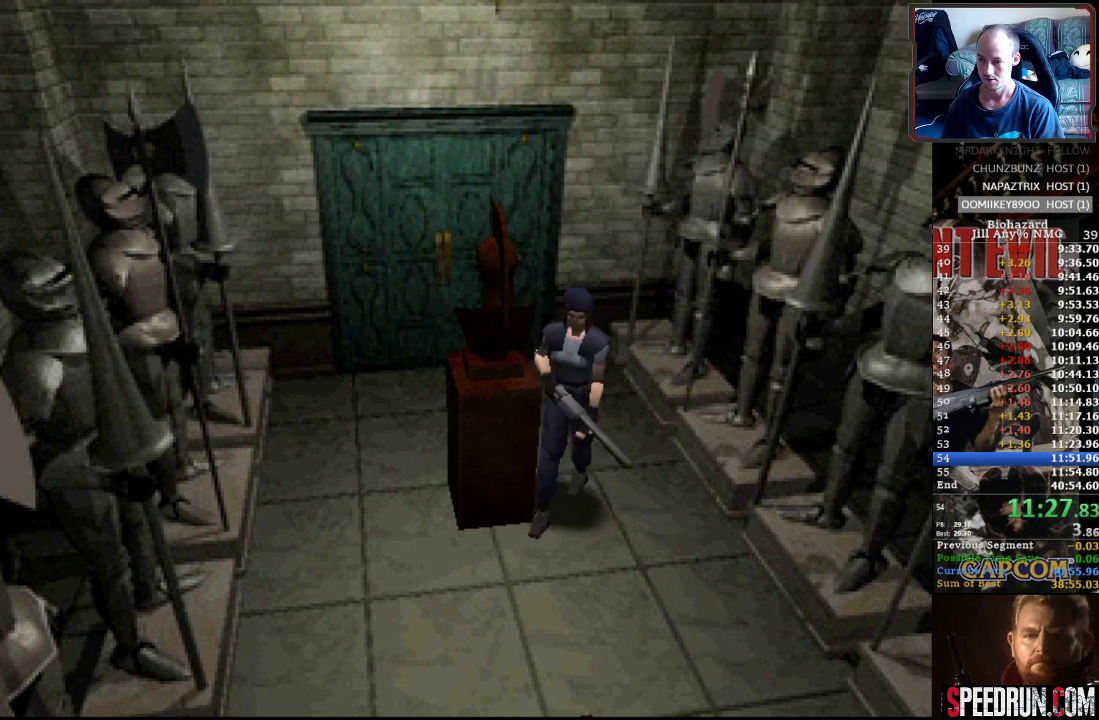
{"buttons": ["SQUARE", "DPAD_UP"], "events": [[17, "DPAD_UP", "down"], [83, "DPAD_LEFT", "up"]]}
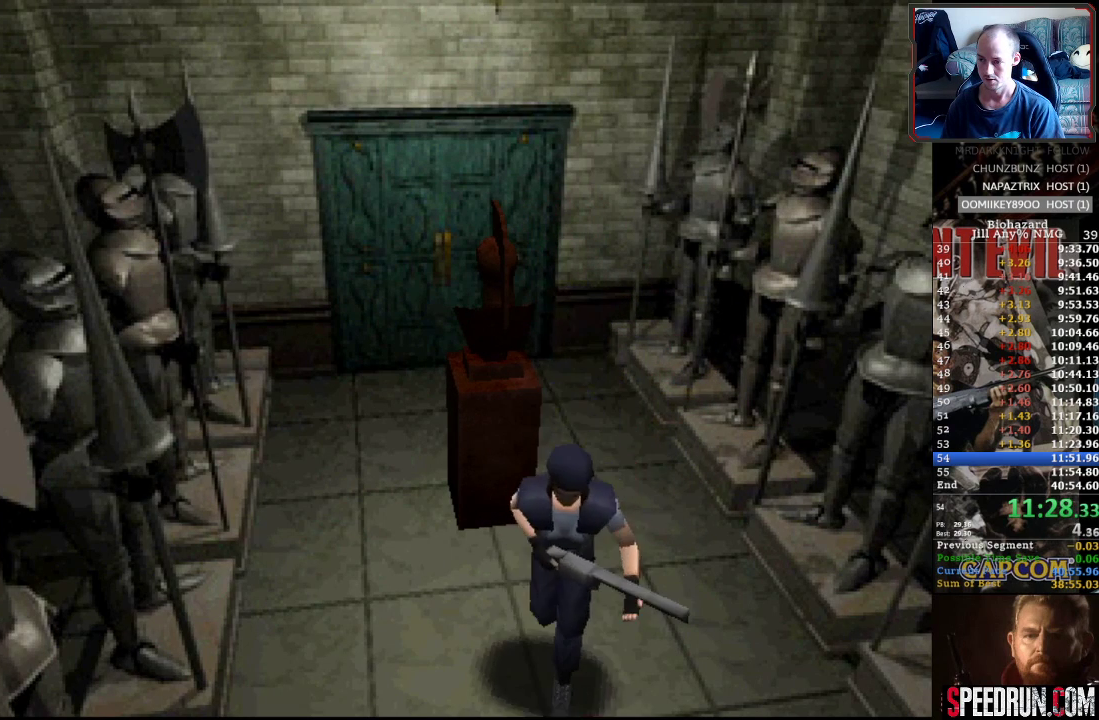
{"buttons": ["DPAD_UP"], "events": [[50, "DPAD_LEFT", "down"], [183, "DPAD_LEFT", "up"], [250, "SQUARE", "up"]]}
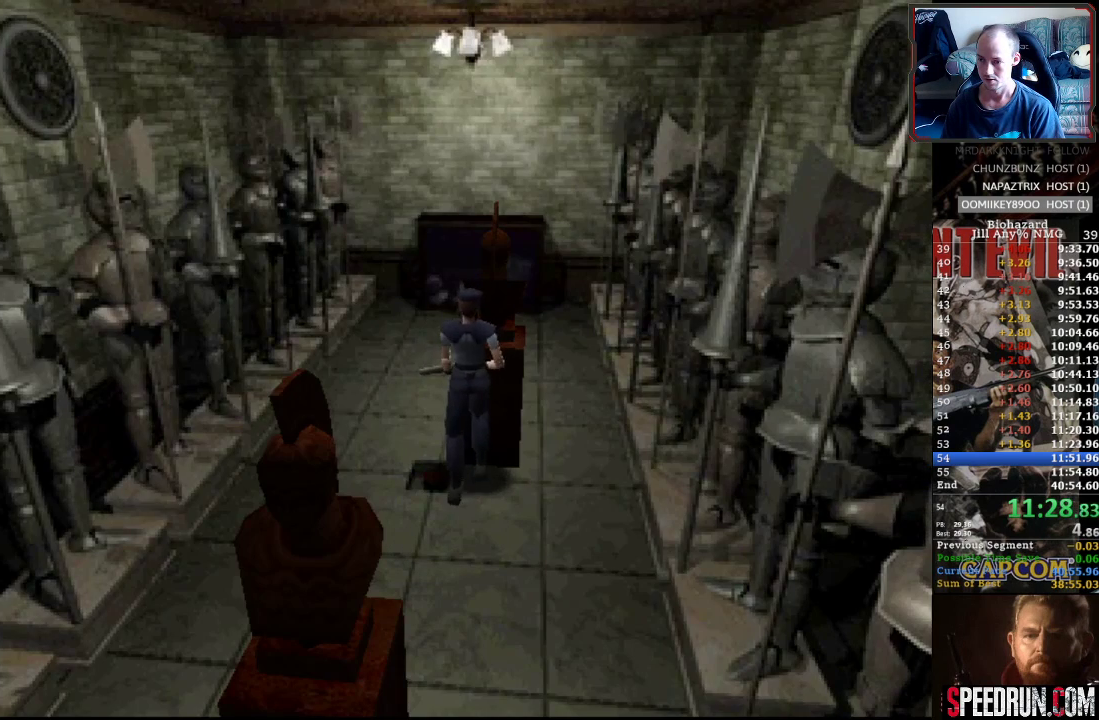
{"buttons": ["DPAD_UP"], "events": []}
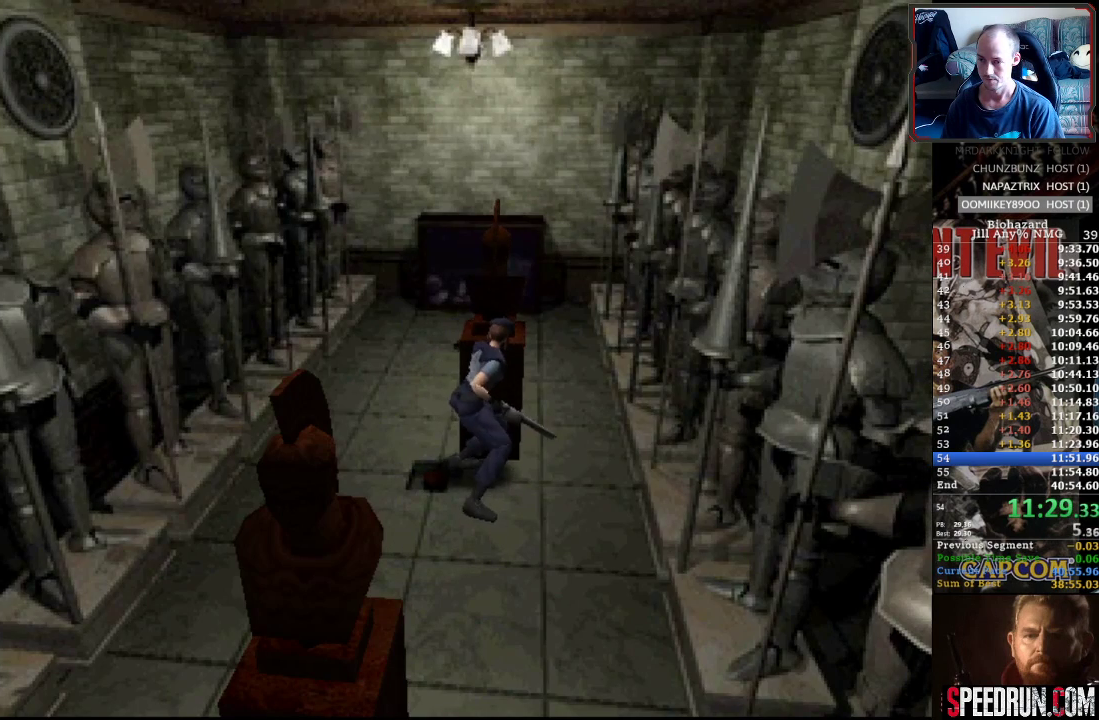
{"buttons": ["DPAD_UP"], "events": []}
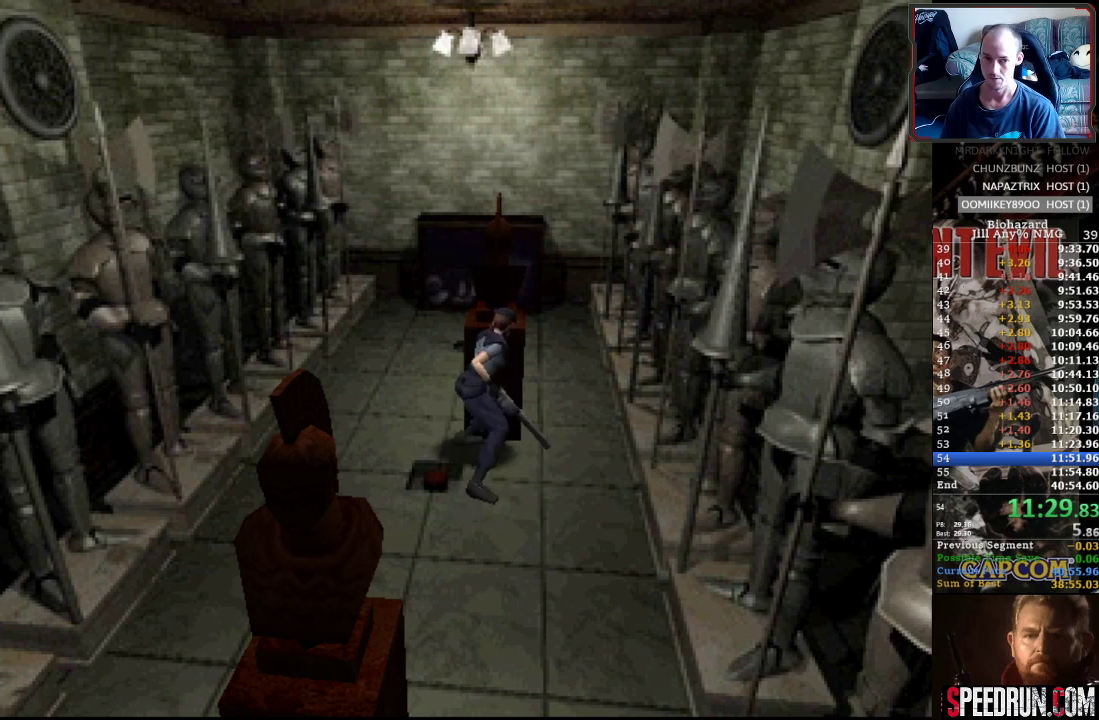
{"buttons": ["DPAD_UP"], "events": []}
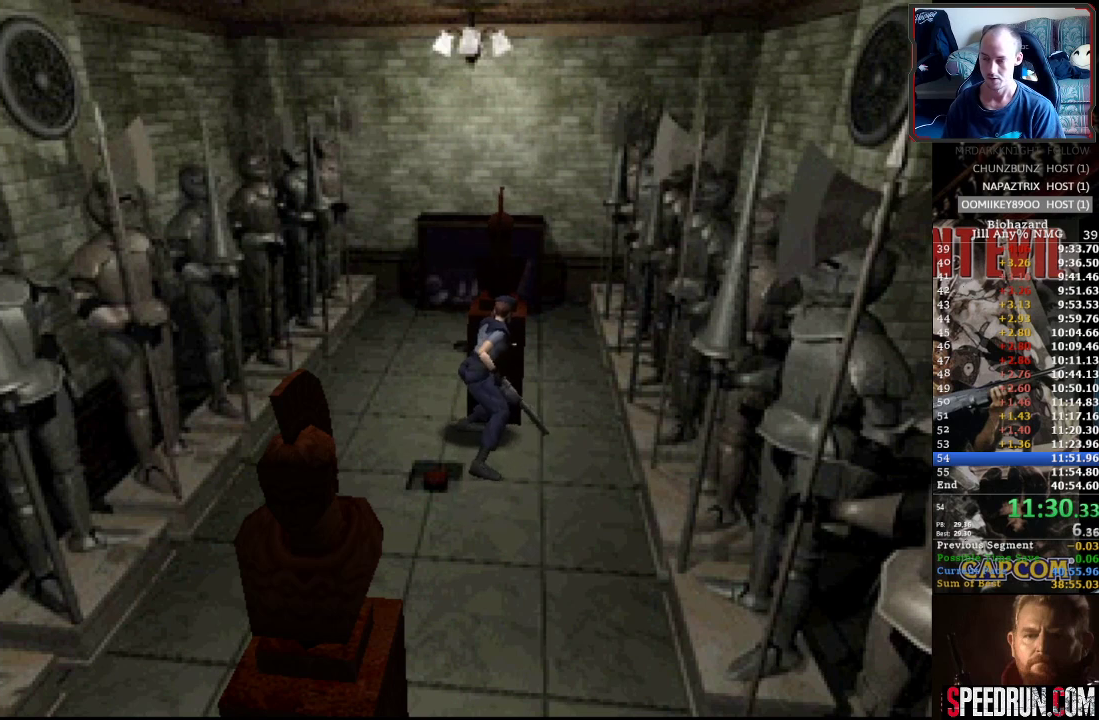
{"buttons": ["DPAD_UP"], "events": []}
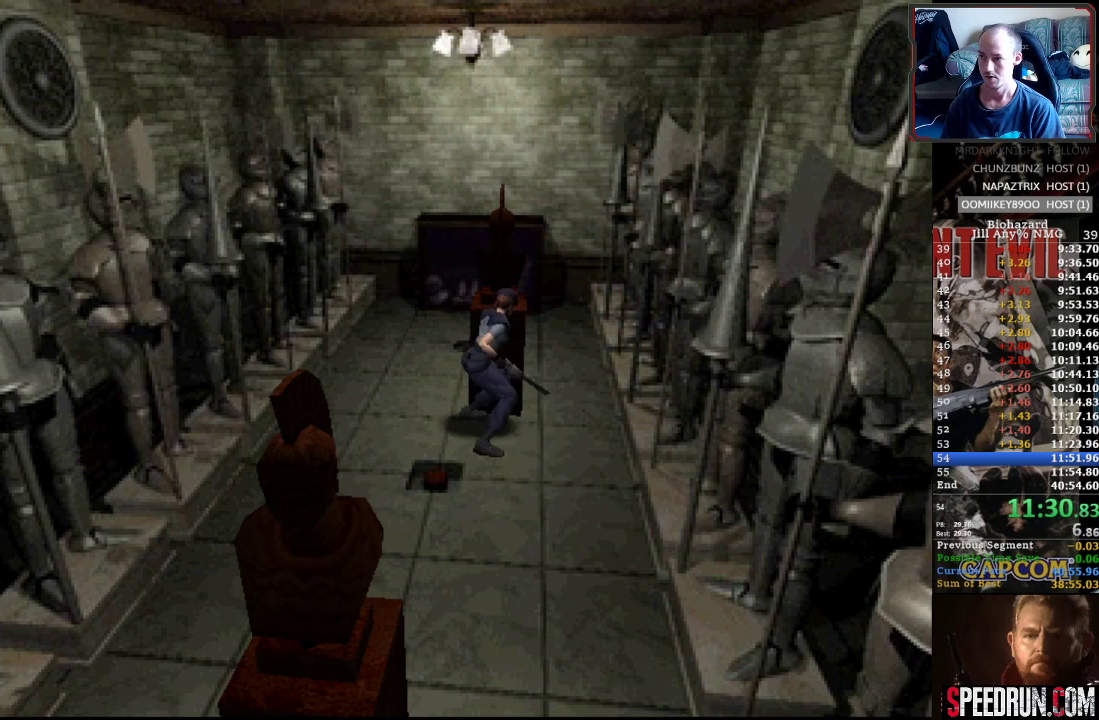
{"buttons": ["DPAD_UP"], "events": []}
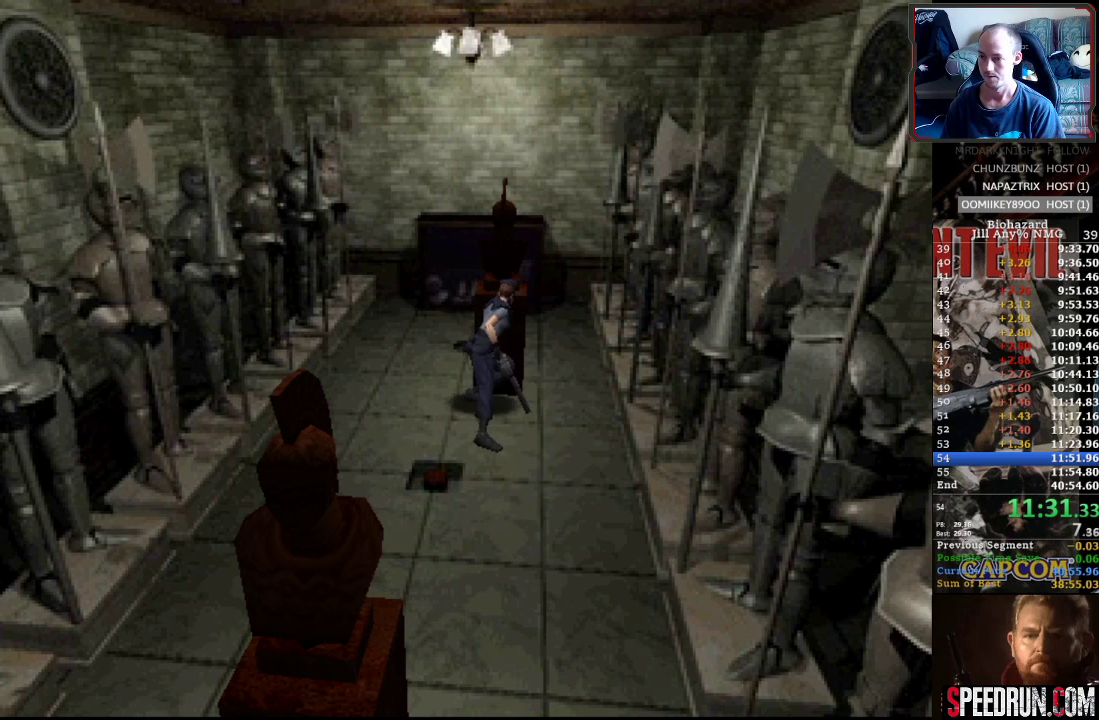
{"buttons": ["DPAD_UP"], "events": []}